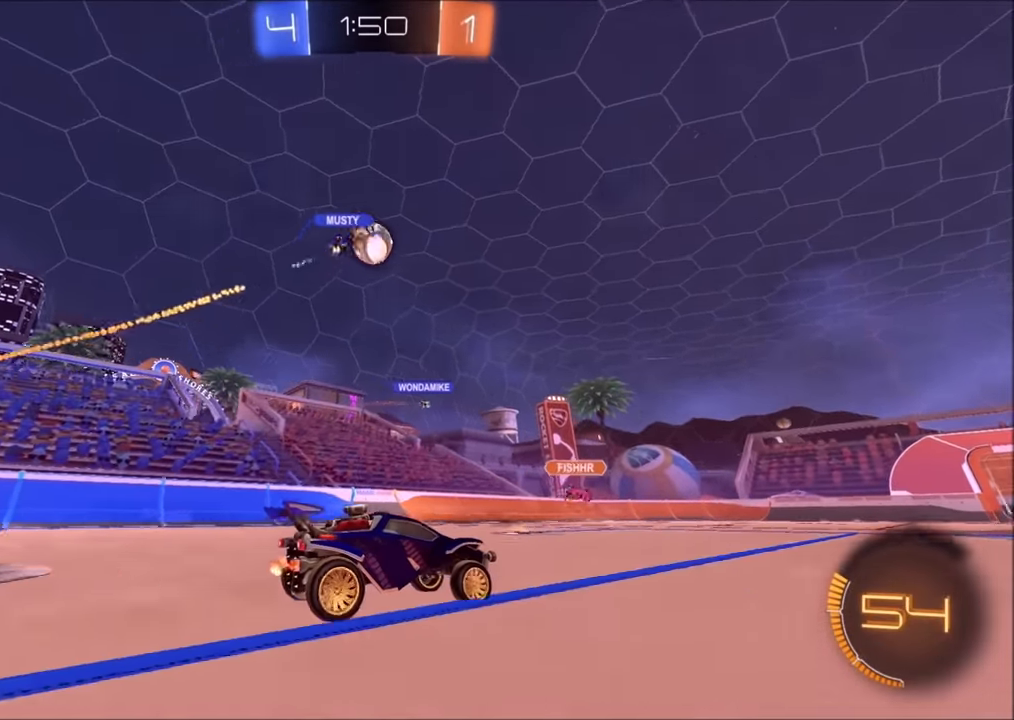
Gameplay with a controller (PlayStation layout); each line is a JSON object with the inputs held at the frame after it. "events" lists button and stick changes between this image and that frame as [ms after this image, input, new state], when the widget could be followed in between.
{"buttons": ["R2"], "left_stick": "up-right", "right_stick": "center", "events": [[384, "left_stick", "up-right"]]}
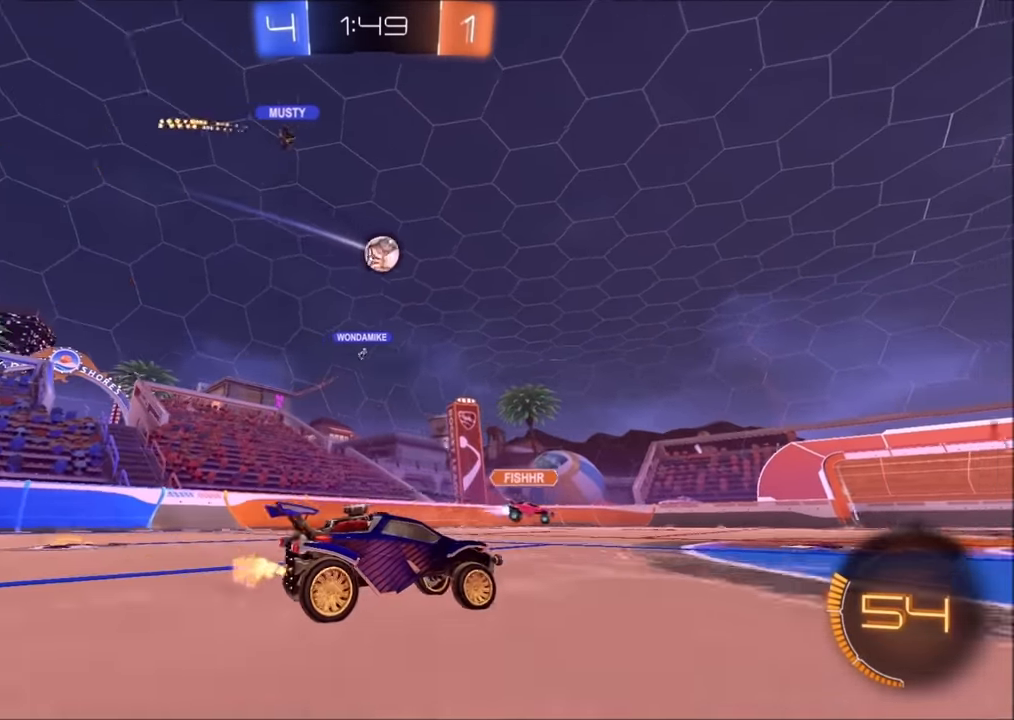
{"buttons": ["R2"], "left_stick": "center", "right_stick": "center", "events": [[500, "left_stick", "center"]]}
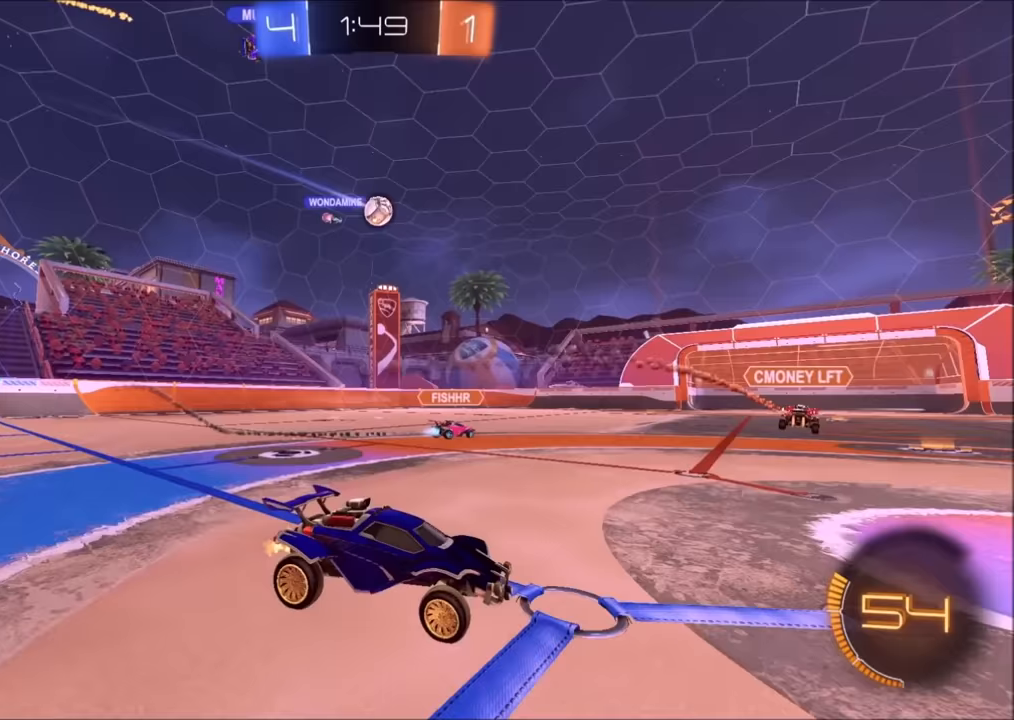
{"buttons": ["R2"], "left_stick": "left", "right_stick": "center", "events": [[50, "left_stick", "left"], [100, "L1", "down"], [250, "L1", "up"]]}
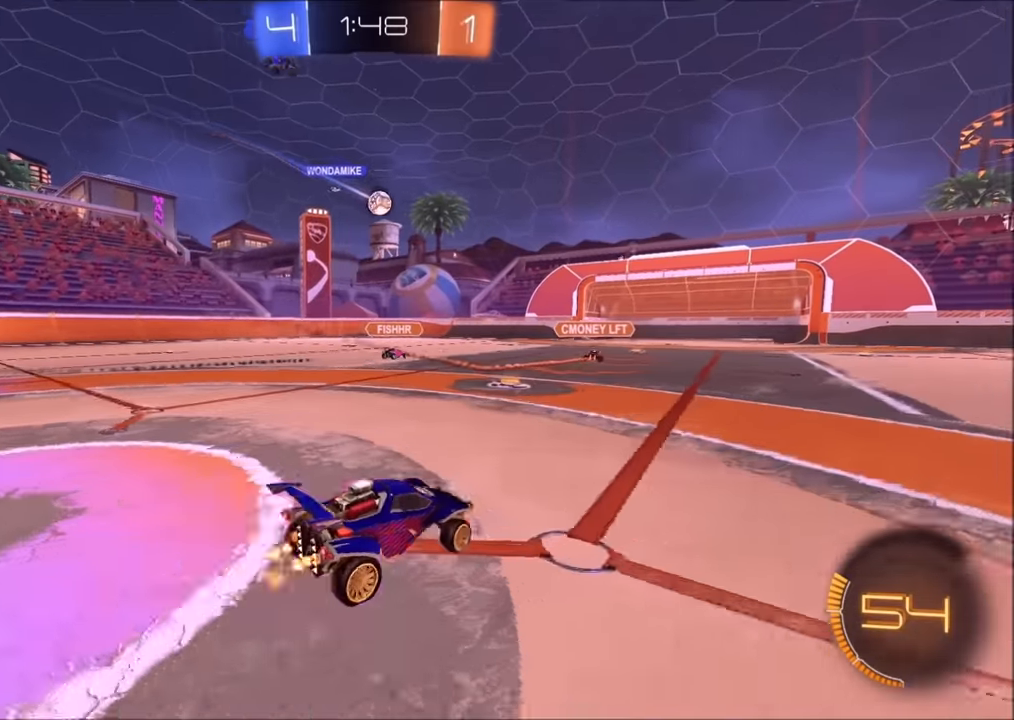
{"buttons": ["R2"], "left_stick": "up-left", "right_stick": "center", "events": [[433, "left_stick", "up-left"]]}
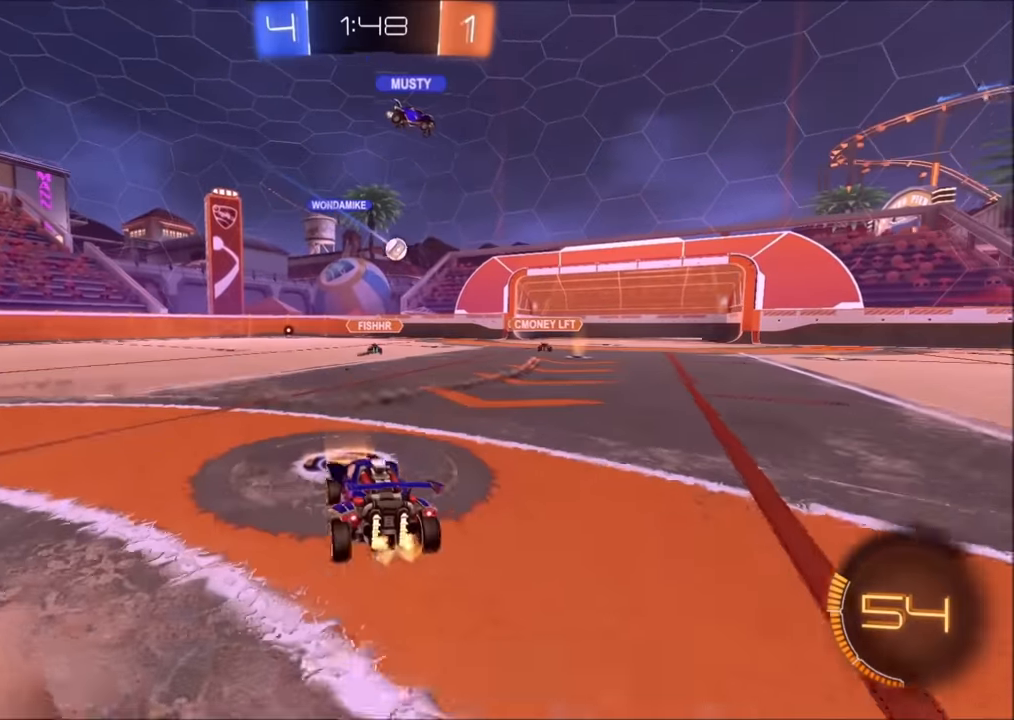
{"buttons": ["R2"], "left_stick": "up-right", "right_stick": "center", "events": [[150, "left_stick", "center"], [250, "left_stick", "up-right"]]}
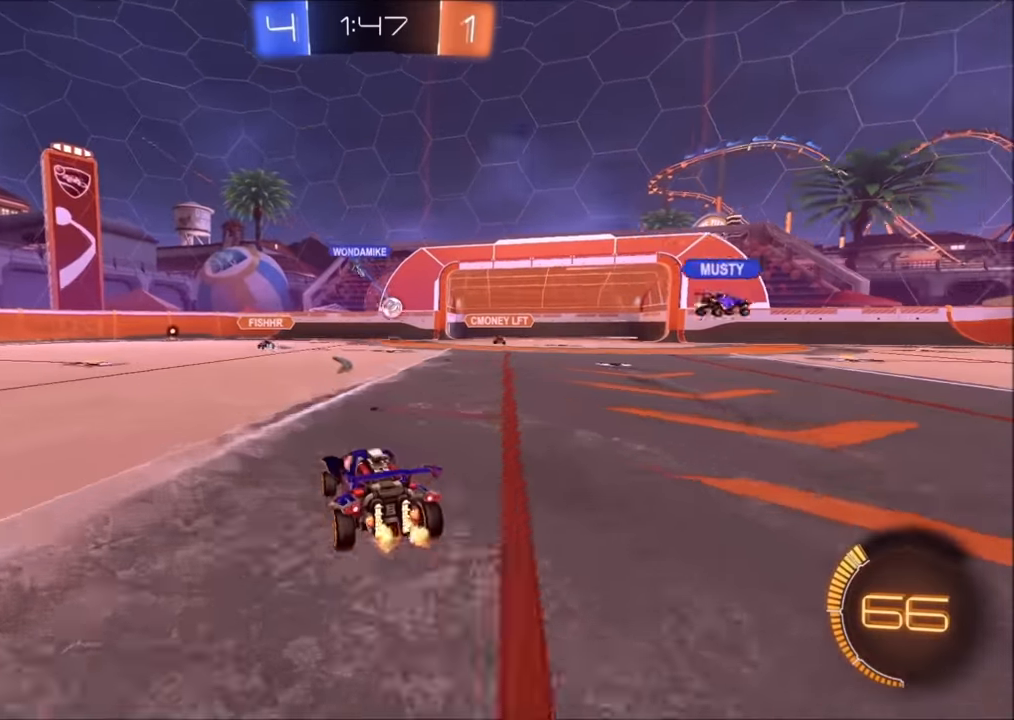
{"buttons": ["L2"], "left_stick": "left", "right_stick": "center", "events": [[300, "R2", "up"], [333, "left_stick", "center"], [350, "L2", "down"], [383, "left_stick", "left"]]}
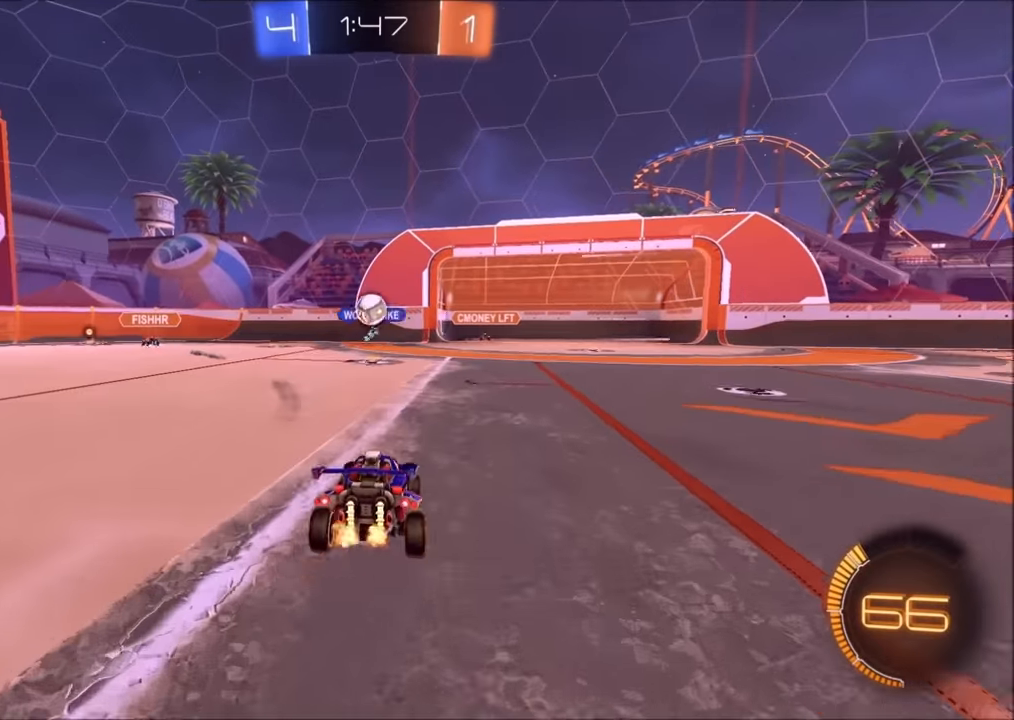
{"buttons": ["R2"], "left_stick": "up-right", "right_stick": "center", "events": [[50, "R2", "down"], [100, "CROSS", "down"], [100, "L2", "up"], [133, "CIRCLE", "down"], [183, "left_stick", "down"], [300, "left_stick", "right"], [350, "left_stick", "up-right"], [383, "CROSS", "up"], [450, "CIRCLE", "up"]]}
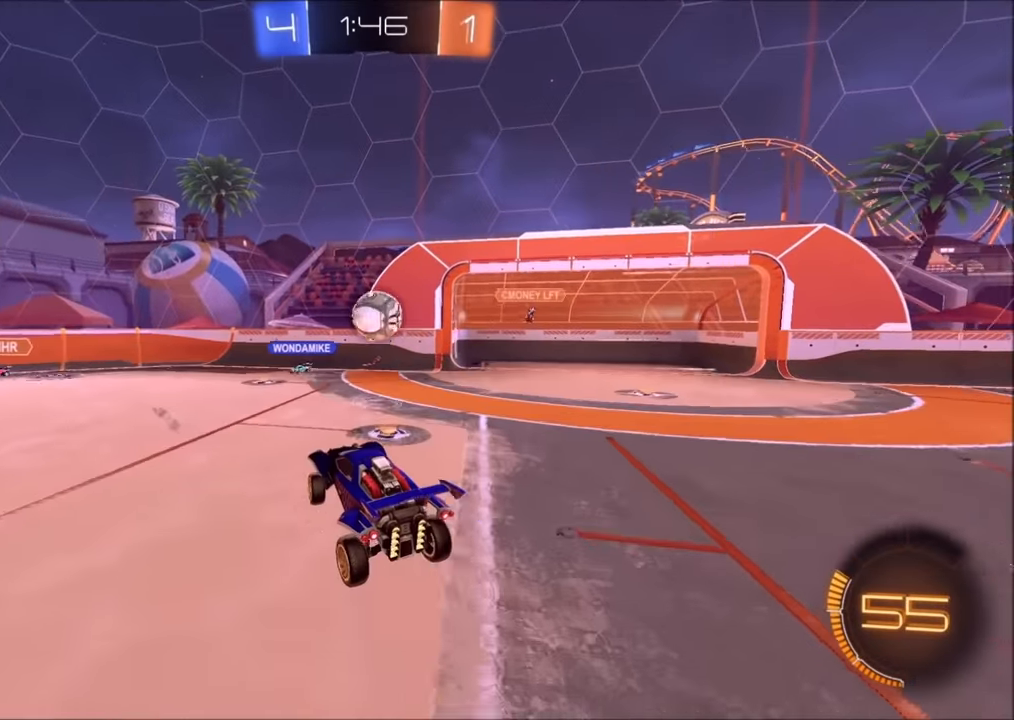
{"buttons": ["CROSS", "CIRCLE", "TRIANGLE", "R2"], "left_stick": "up-right", "right_stick": "center", "events": [[100, "CIRCLE", "down"], [150, "L1", "down"], [150, "left_stick", "left"], [200, "left_stick", "down-left"], [233, "L1", "up"], [350, "left_stick", "center"], [400, "left_stick", "up-right"], [450, "CROSS", "down"], [483, "TRIANGLE", "down"]]}
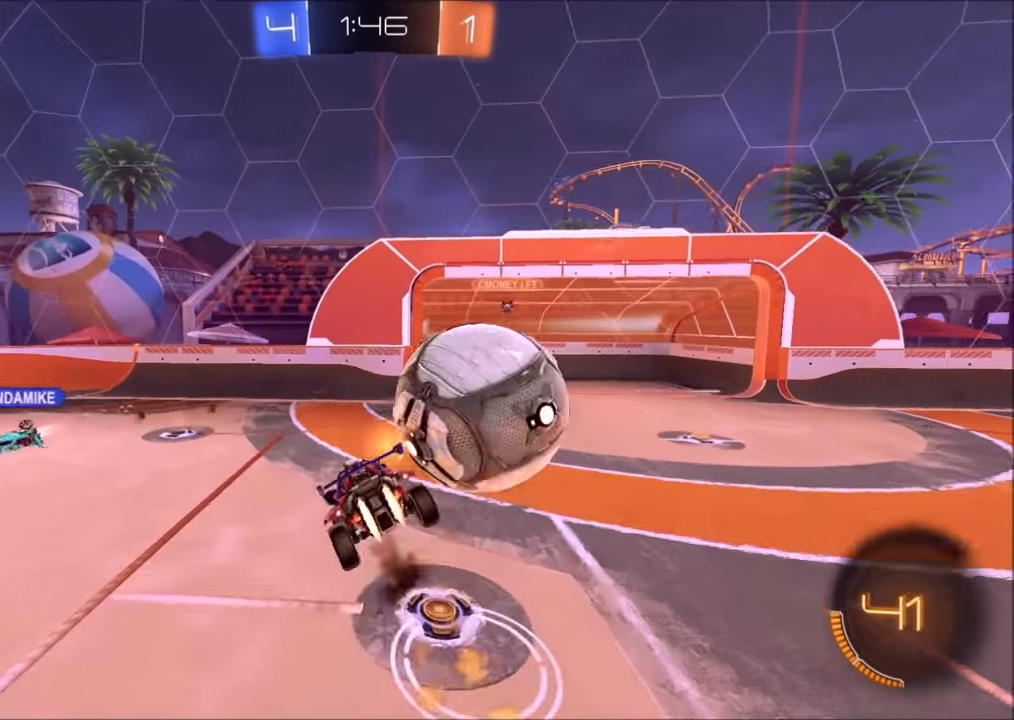
{"buttons": ["CIRCLE", "R2"], "left_stick": "down", "right_stick": "center", "events": [[33, "left_stick", "down"], [83, "CROSS", "up"], [100, "TRIANGLE", "up"], [183, "TRIANGLE", "down"], [250, "left_stick", "down-right"], [333, "TRIANGLE", "up"], [383, "left_stick", "down"]]}
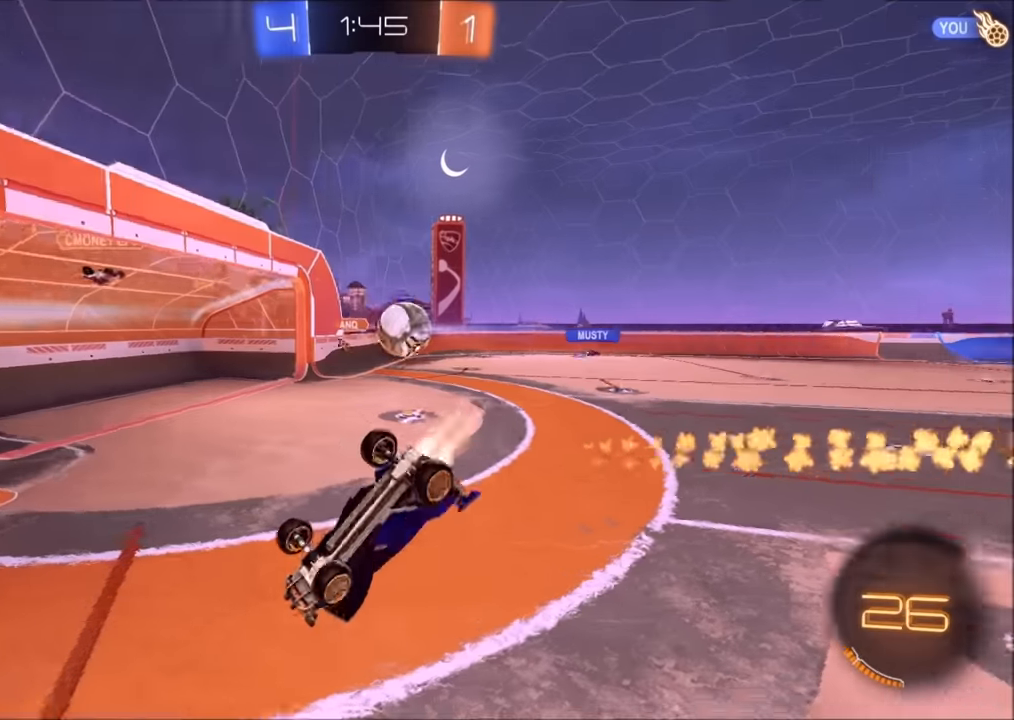
{"buttons": ["R2"], "left_stick": "down", "right_stick": "center", "events": [[33, "left_stick", "down-right"], [233, "L1", "down"], [433, "left_stick", "down"], [450, "L1", "up"], [500, "CIRCLE", "up"]]}
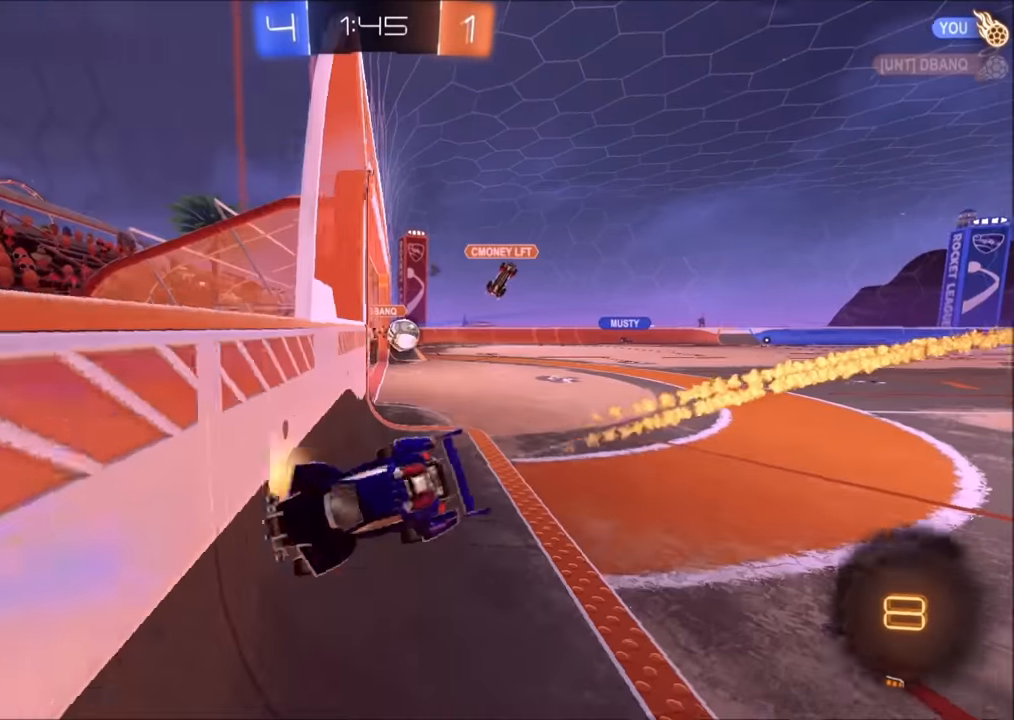
{"buttons": ["R2"], "left_stick": "left", "right_stick": "center", "events": [[33, "left_stick", "down-left"], [133, "left_stick", "left"]]}
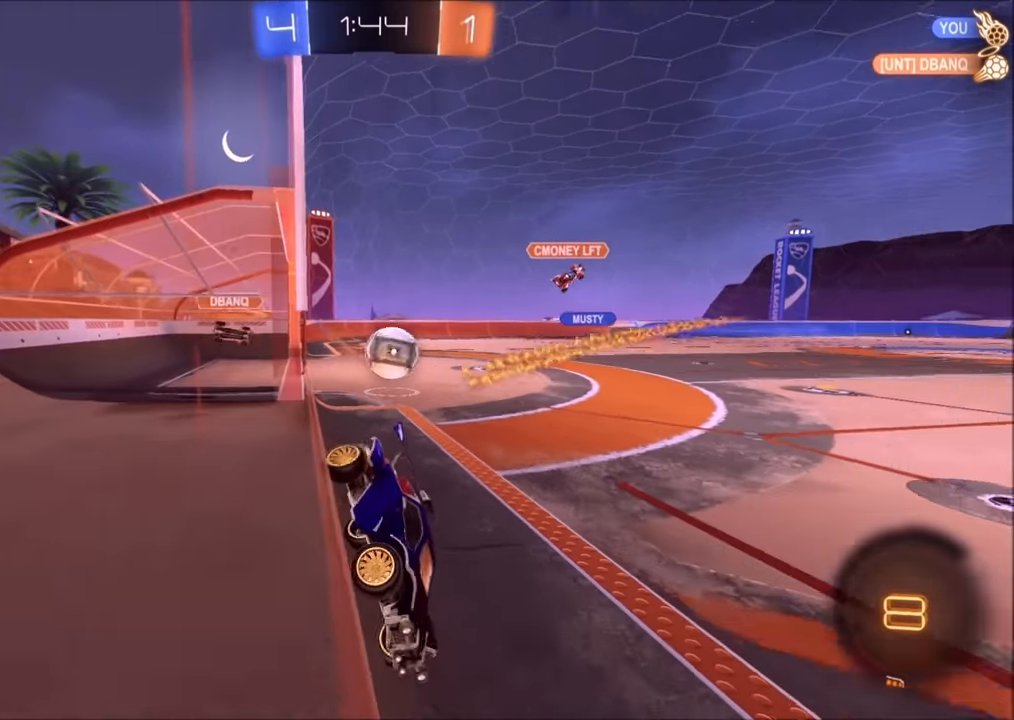
{"buttons": ["R2"], "left_stick": "left", "right_stick": "center", "events": [[33, "L1", "down"], [183, "L1", "up"]]}
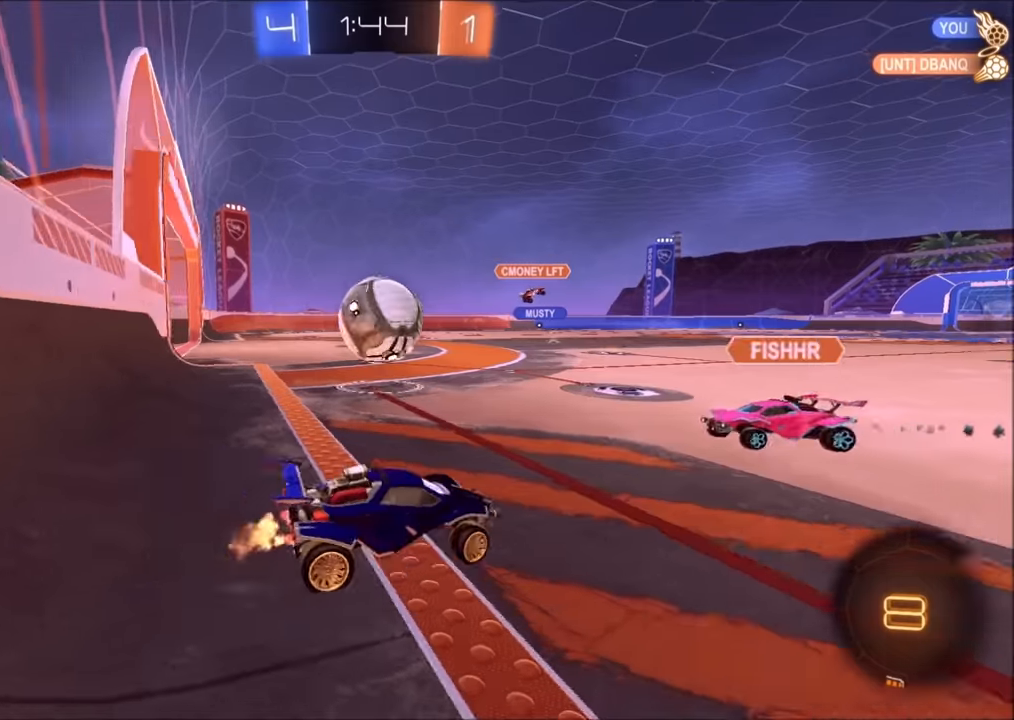
{"buttons": ["R2"], "left_stick": "up-right", "right_stick": "center", "events": [[200, "left_stick", "up-right"], [250, "L2", "down"], [350, "L2", "up"]]}
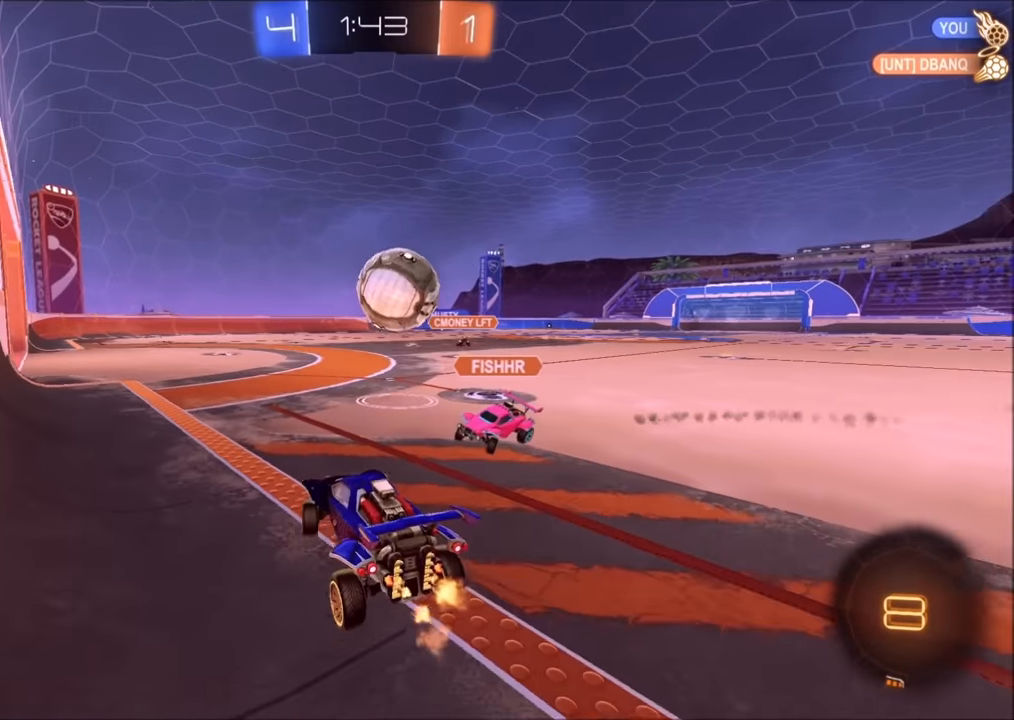
{"buttons": ["R2"], "left_stick": "up-right", "right_stick": "center", "events": [[83, "left_stick", "center"], [150, "left_stick", "up-right"]]}
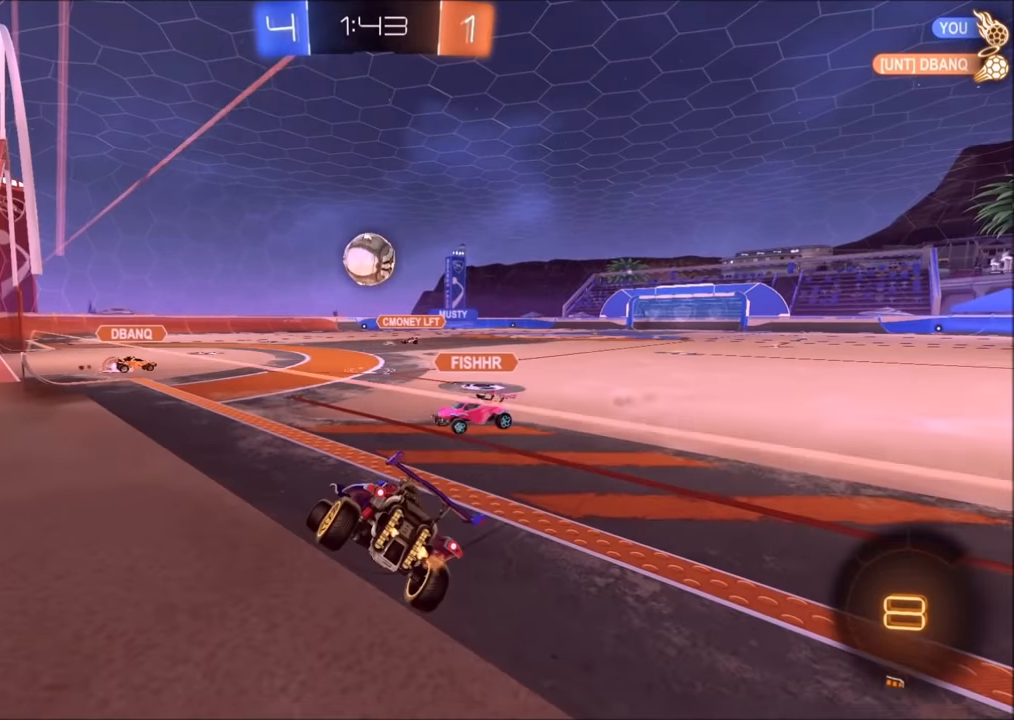
{"buttons": ["R2"], "left_stick": "right", "right_stick": "center", "events": [[200, "left_stick", "right"]]}
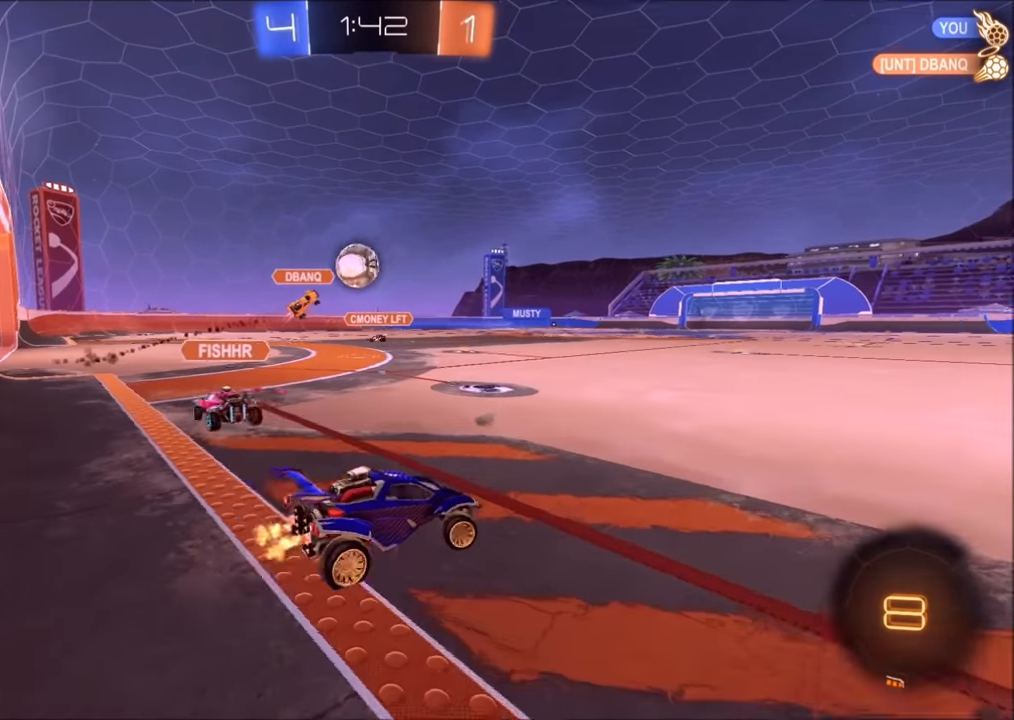
{"buttons": ["R2"], "left_stick": "center", "right_stick": "center", "events": [[133, "left_stick", "up-right"], [383, "left_stick", "center"]]}
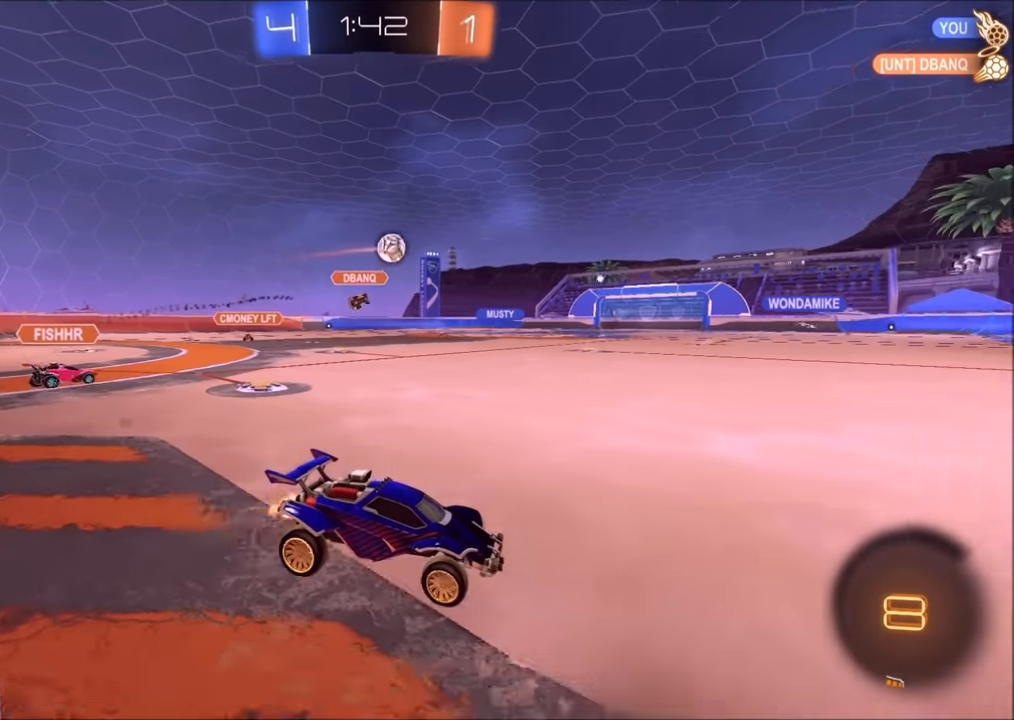
{"buttons": ["R2"], "left_stick": "left", "right_stick": "center", "events": [[400, "left_stick", "left"]]}
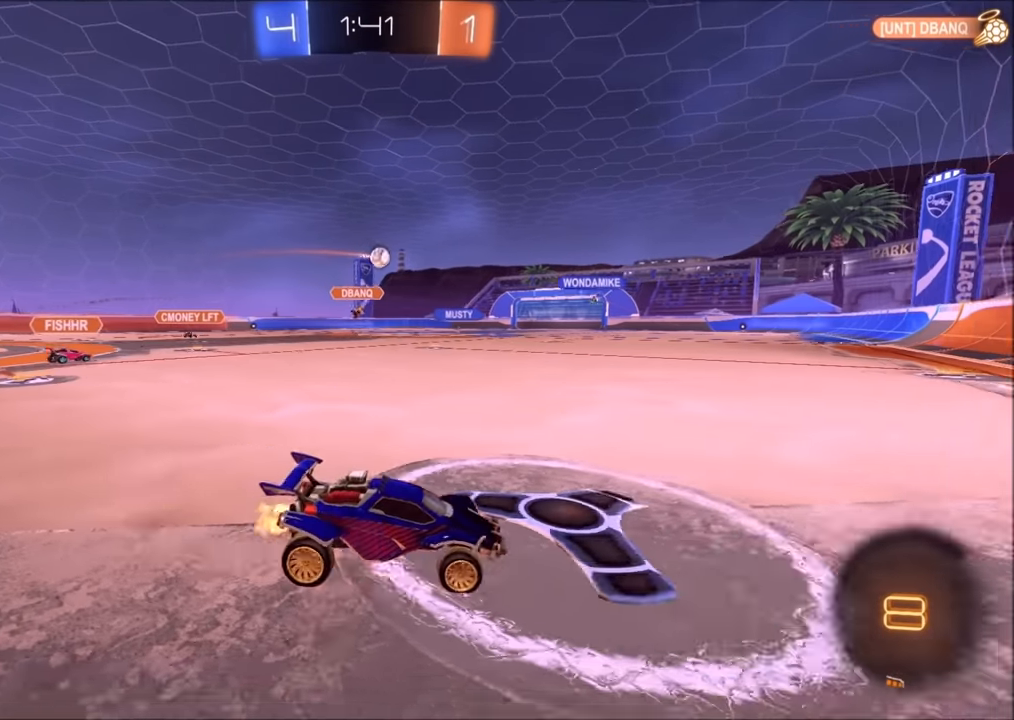
{"buttons": ["CROSS", "CIRCLE", "R2"], "left_stick": "left", "right_stick": "center", "events": [[250, "CIRCLE", "down"], [483, "CROSS", "down"]]}
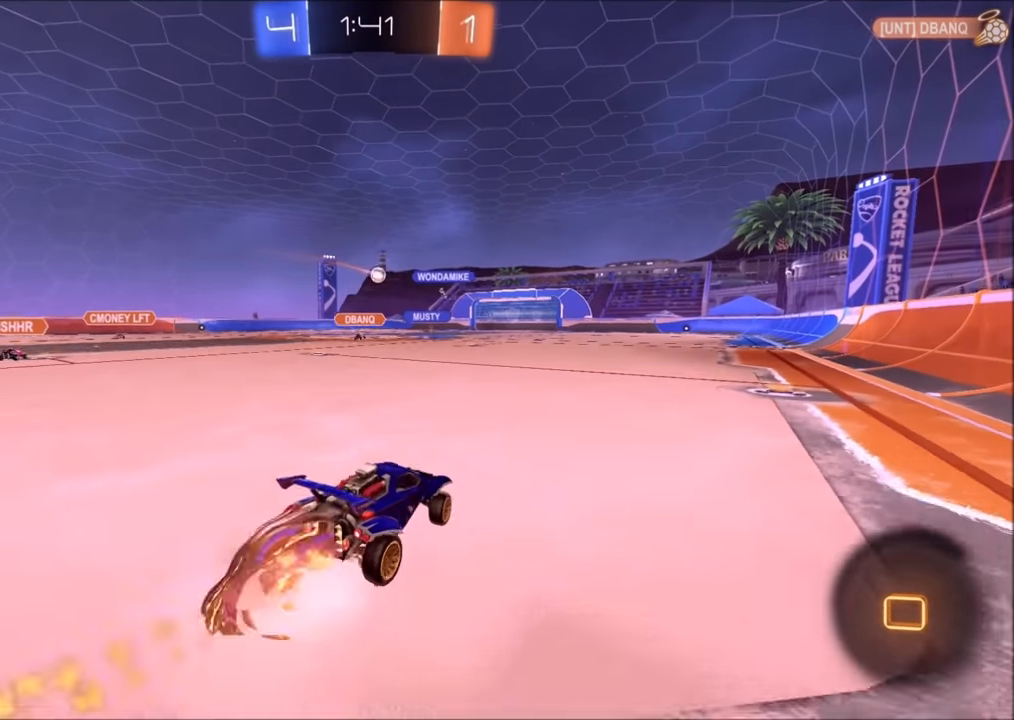
{"buttons": ["R2"], "left_stick": "down-right", "right_stick": "center", "events": [[50, "left_stick", "up"], [83, "CROSS", "up"], [100, "CROSS", "down"], [100, "L1", "down"], [150, "L1", "up"], [150, "left_stick", "right"], [200, "left_stick", "down"], [283, "CROSS", "up"], [433, "left_stick", "down-right"], [500, "CIRCLE", "up"]]}
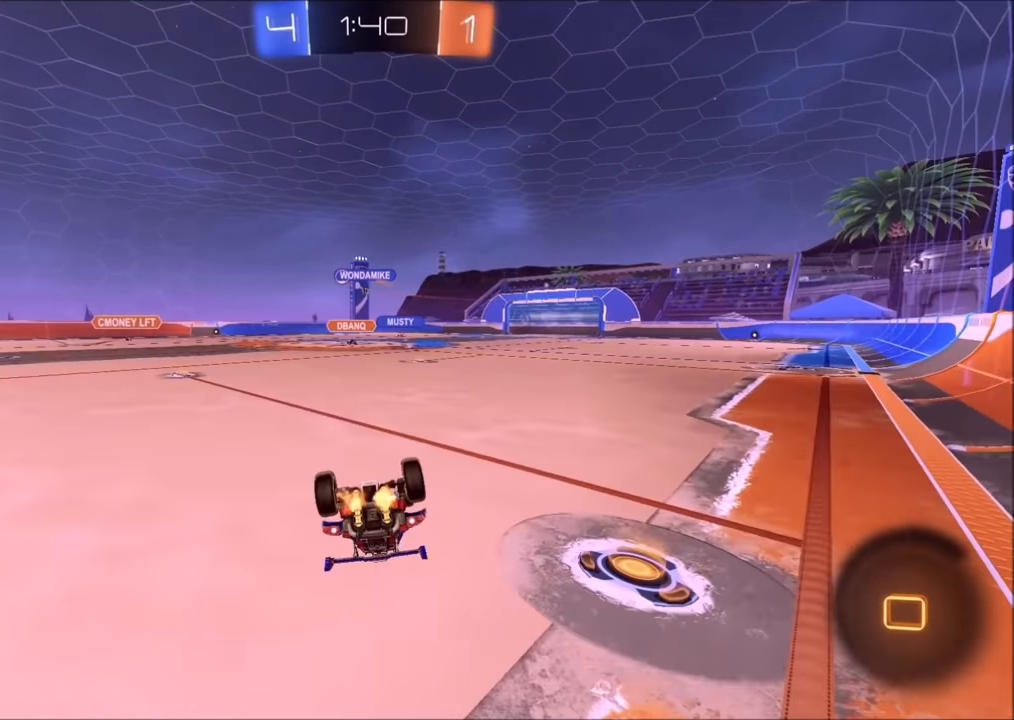
{"buttons": ["R2"], "left_stick": "down-right", "right_stick": "center", "events": [[150, "CIRCLE", "down"], [250, "L1", "down"], [483, "L1", "up"], [500, "CIRCLE", "up"]]}
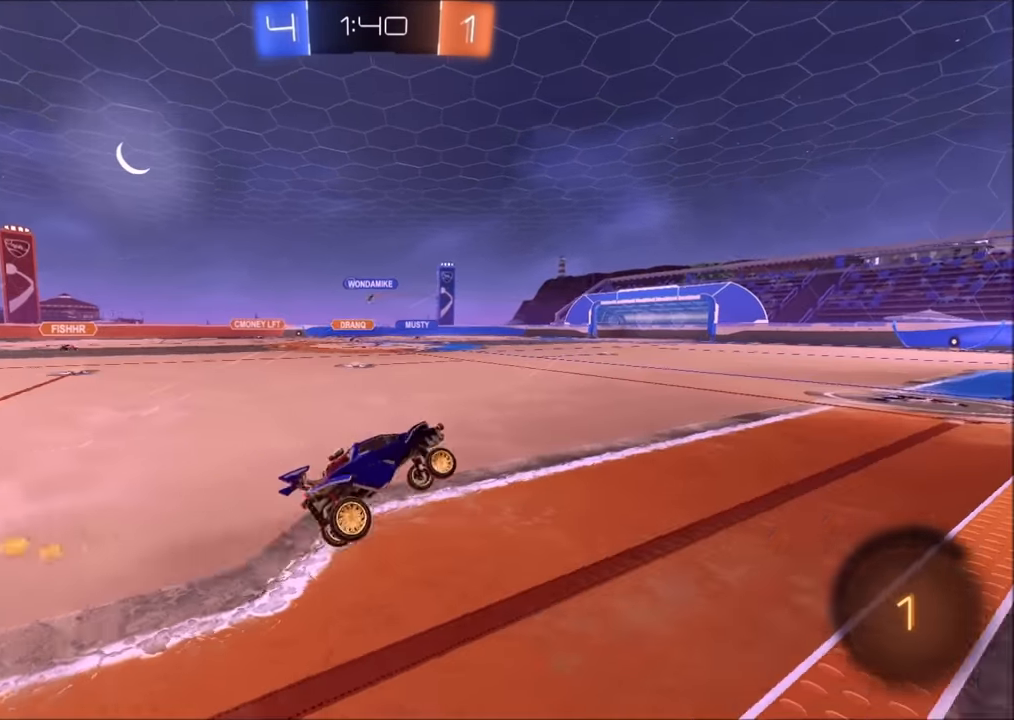
{"buttons": ["CROSS", "R2"], "left_stick": "left", "right_stick": "center", "events": [[50, "left_stick", "center"], [333, "left_stick", "left"], [500, "CROSS", "down"]]}
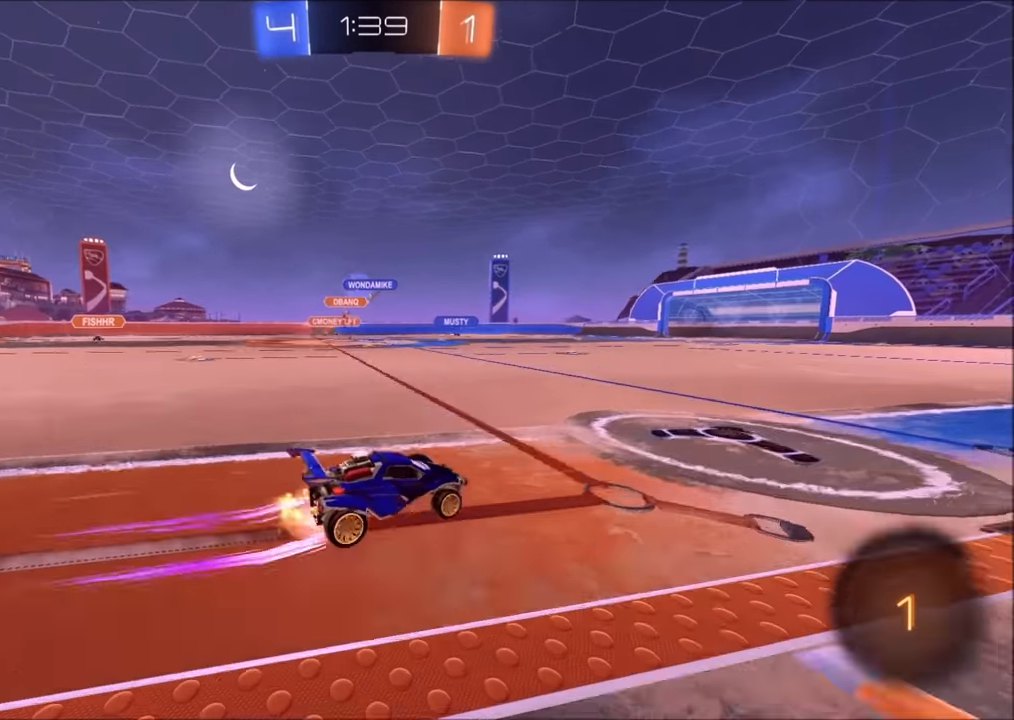
{"buttons": ["R2"], "left_stick": "down-right", "right_stick": "center", "events": [[50, "left_stick", "up"], [83, "CROSS", "up"], [83, "L1", "down"], [100, "left_stick", "up-right"], [150, "CROSS", "down"], [183, "L1", "up"], [233, "left_stick", "down"], [333, "CROSS", "up"], [400, "left_stick", "down-right"]]}
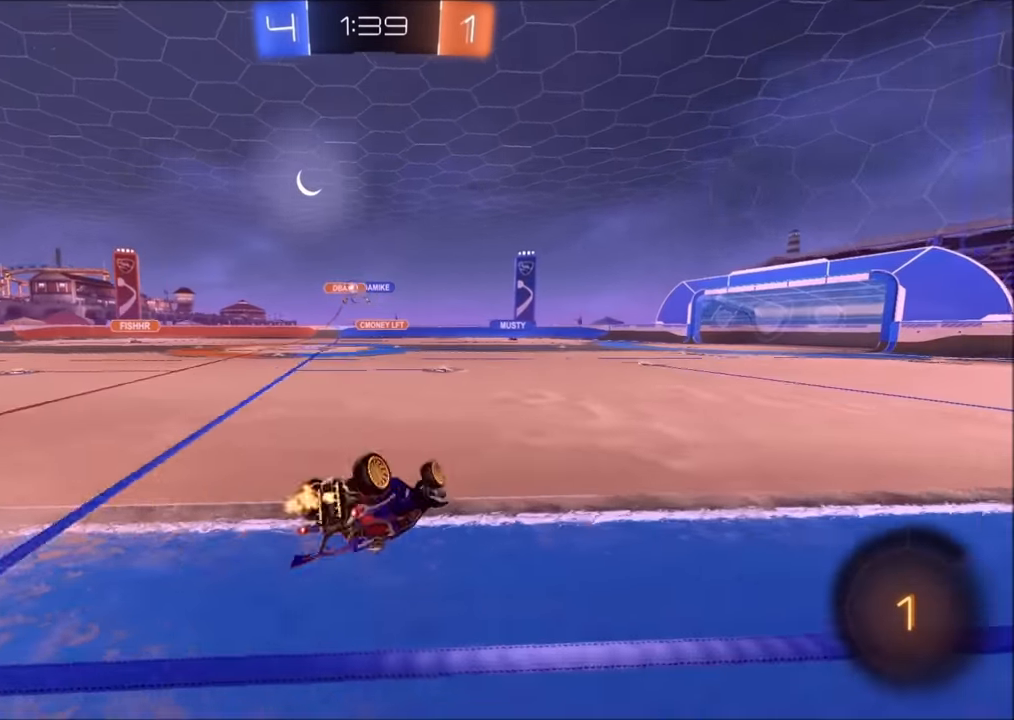
{"buttons": ["R2"], "left_stick": "center", "right_stick": "center", "events": [[233, "L1", "down"], [300, "TRIANGLE", "down"], [350, "left_stick", "right"], [400, "L1", "up"], [434, "TRIANGLE", "up"], [484, "left_stick", "center"]]}
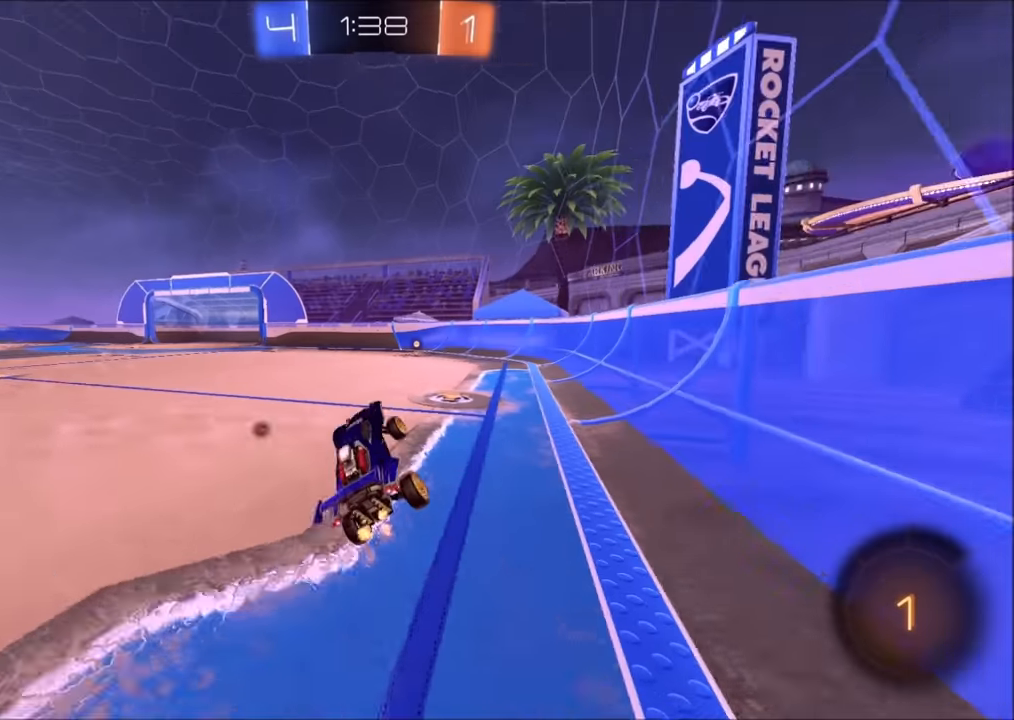
{"buttons": ["R2"], "left_stick": "left", "right_stick": "center", "events": [[84, "TRIANGLE", "down"], [150, "TRIANGLE", "up"], [234, "CIRCLE", "down"], [400, "CIRCLE", "up"], [500, "left_stick", "left"]]}
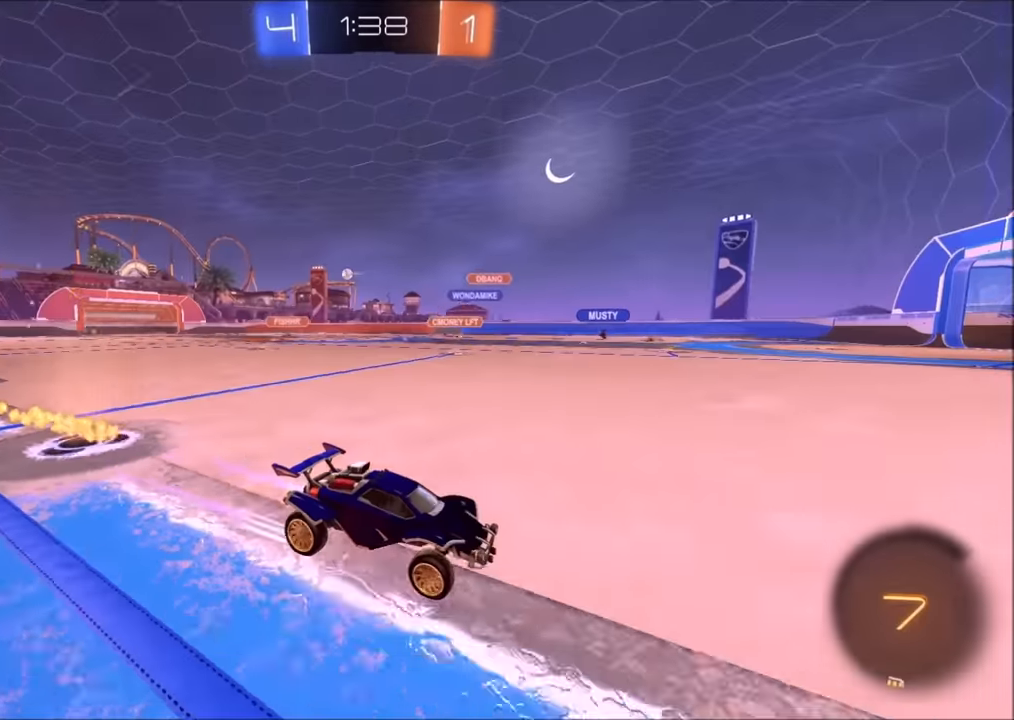
{"buttons": ["CIRCLE", "R2"], "left_stick": "left", "right_stick": "center", "events": [[150, "left_stick", "center"], [250, "left_stick", "left"], [350, "L1", "down"], [400, "CIRCLE", "down"], [434, "L1", "up"]]}
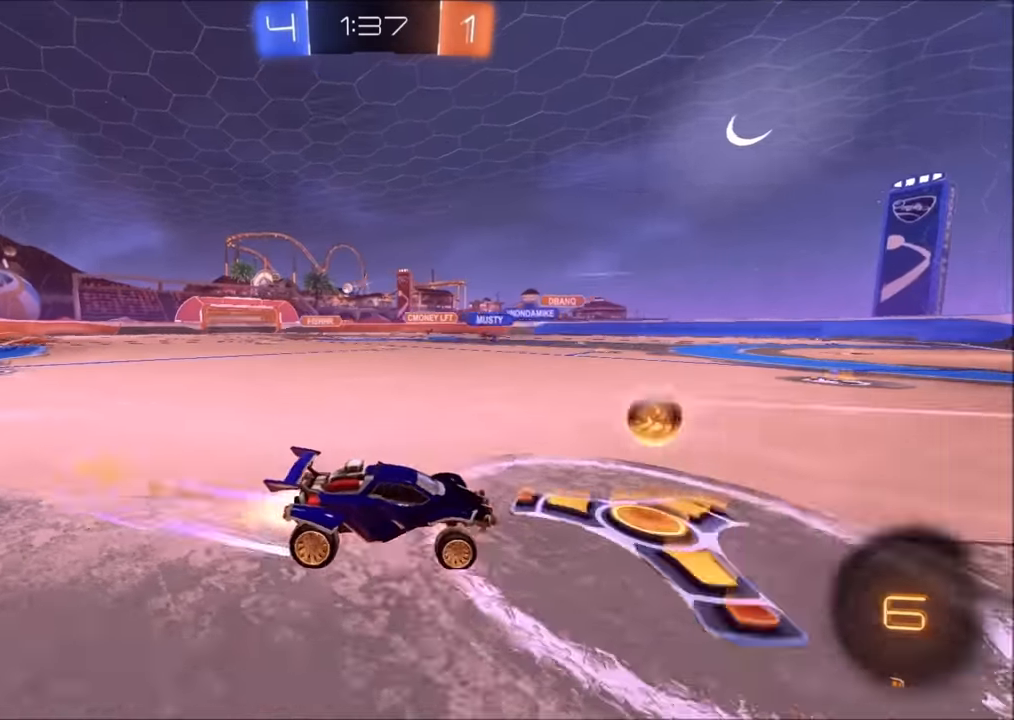
{"buttons": ["R2"], "left_stick": "left", "right_stick": "center", "events": [[250, "CIRCLE", "up"]]}
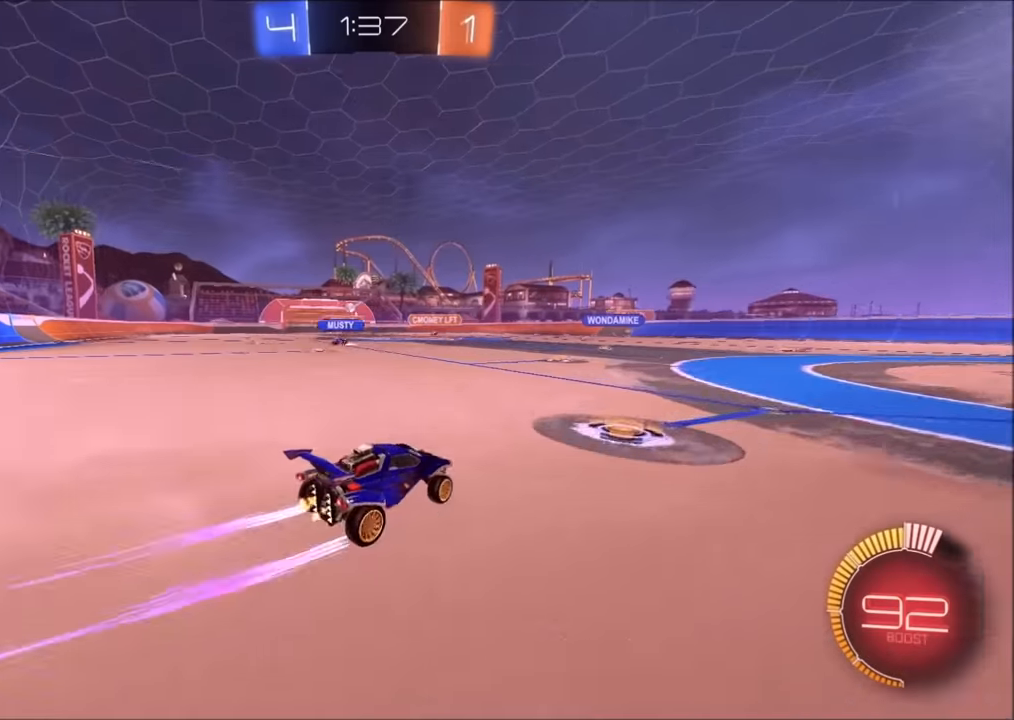
{"buttons": ["CIRCLE", "R2"], "left_stick": "left", "right_stick": "center", "events": [[450, "CIRCLE", "down"]]}
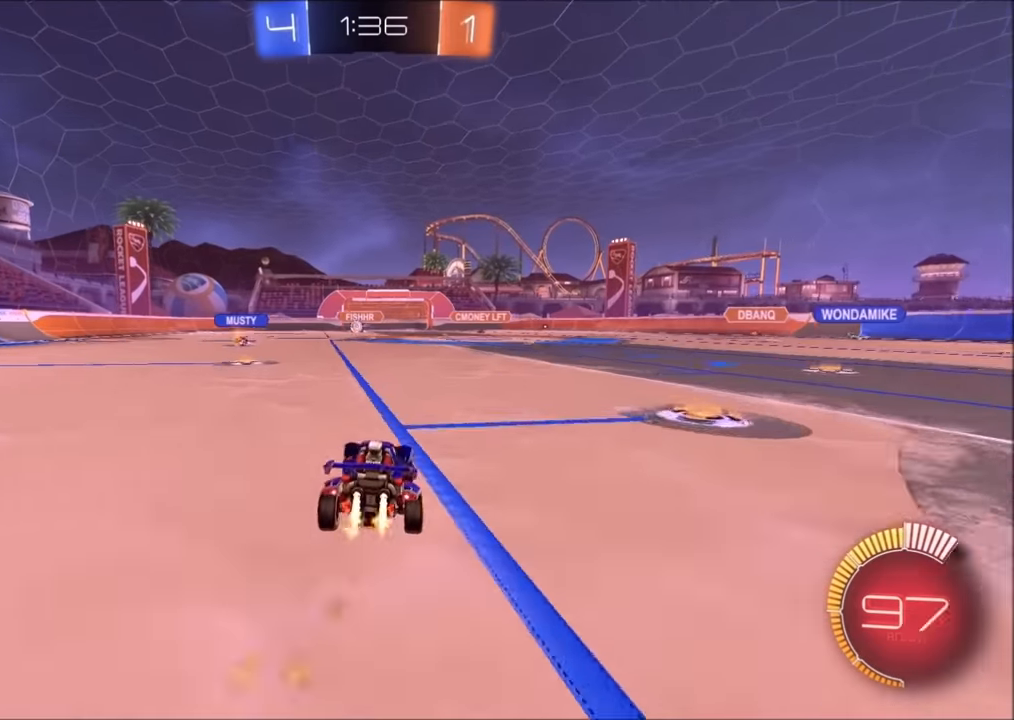
{"buttons": ["R2"], "left_stick": "left", "right_stick": "center", "events": [[150, "CIRCLE", "up"], [284, "left_stick", "center"], [350, "left_stick", "left"]]}
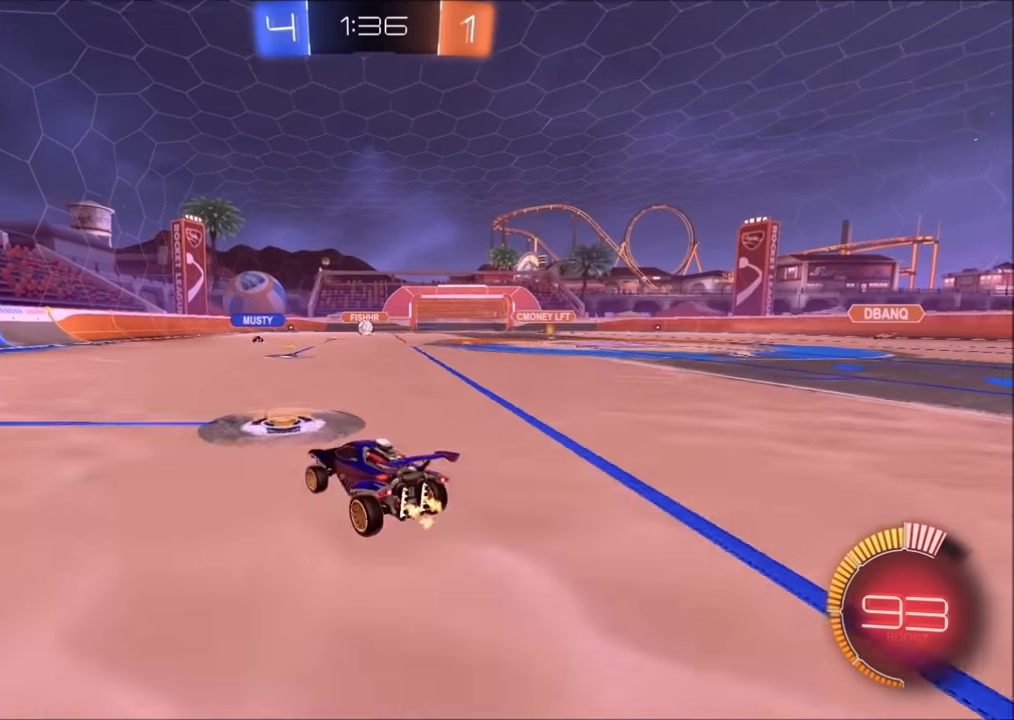
{"buttons": ["R2"], "left_stick": "up-right", "right_stick": "center", "events": [[100, "left_stick", "center"], [400, "left_stick", "up-right"]]}
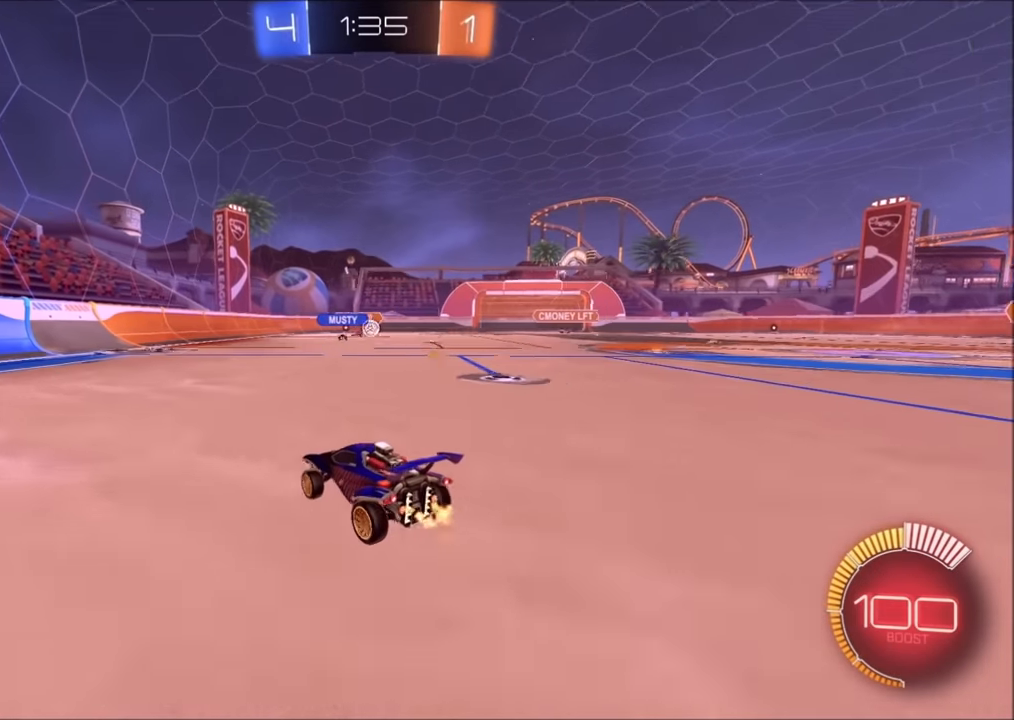
{"buttons": ["R2"], "left_stick": "left", "right_stick": "center", "events": [[350, "left_stick", "center"], [400, "left_stick", "left"]]}